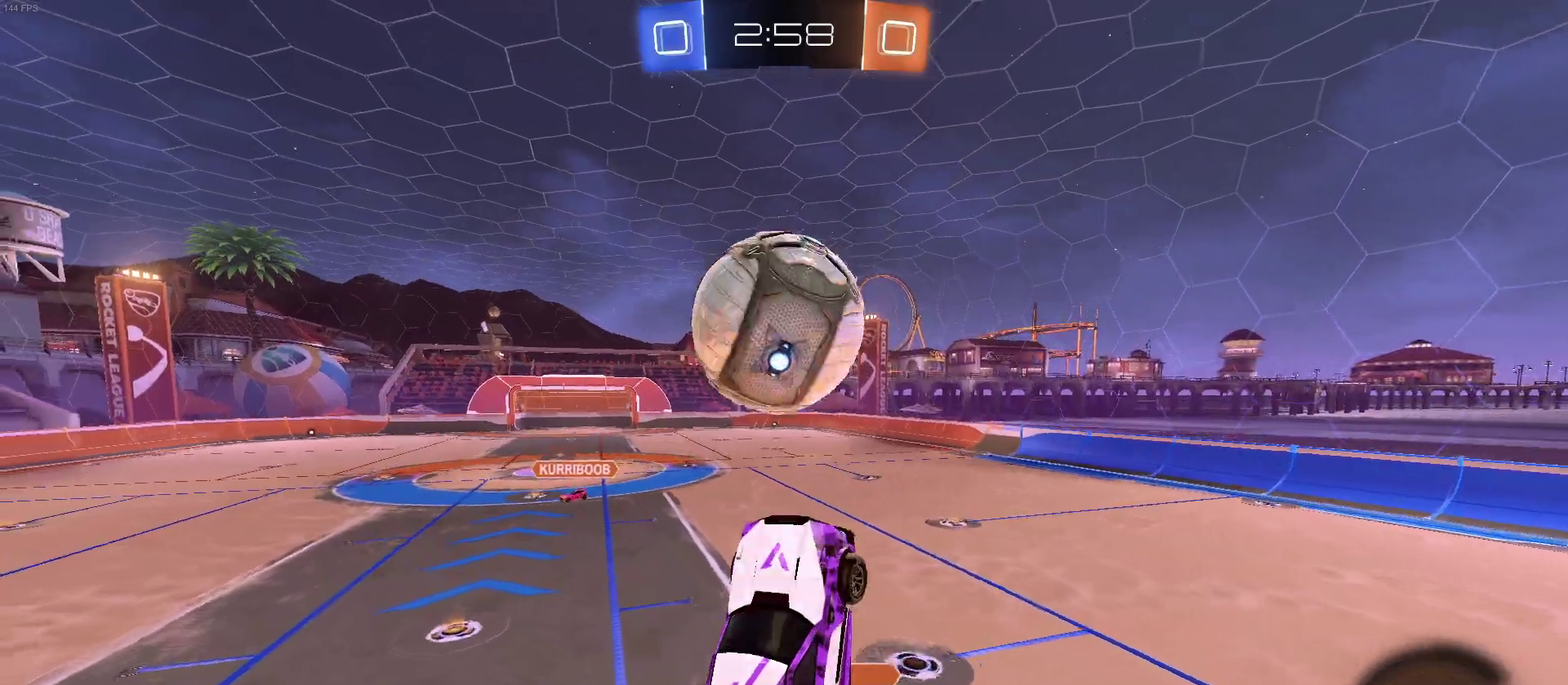
Gameplay with a controller (PlayStation layout); each line is a JSON object with the inputs held at the frame after it. "events" lists button and stick changes between this image and that frame as [ms after this image, input, new state], when the widget could be followed in between. Not read: L1 L3 R3.
{"buttons": ["R2"], "left_stick": "down", "right_stick": "center", "events": [[33, "left_stick", "up"], [100, "CROSS", "down"], [150, "left_stick", "down"], [217, "CROSS", "up"], [267, "TRIANGLE", "down"], [367, "TRIANGLE", "up"], [483, "R1", "up"]]}
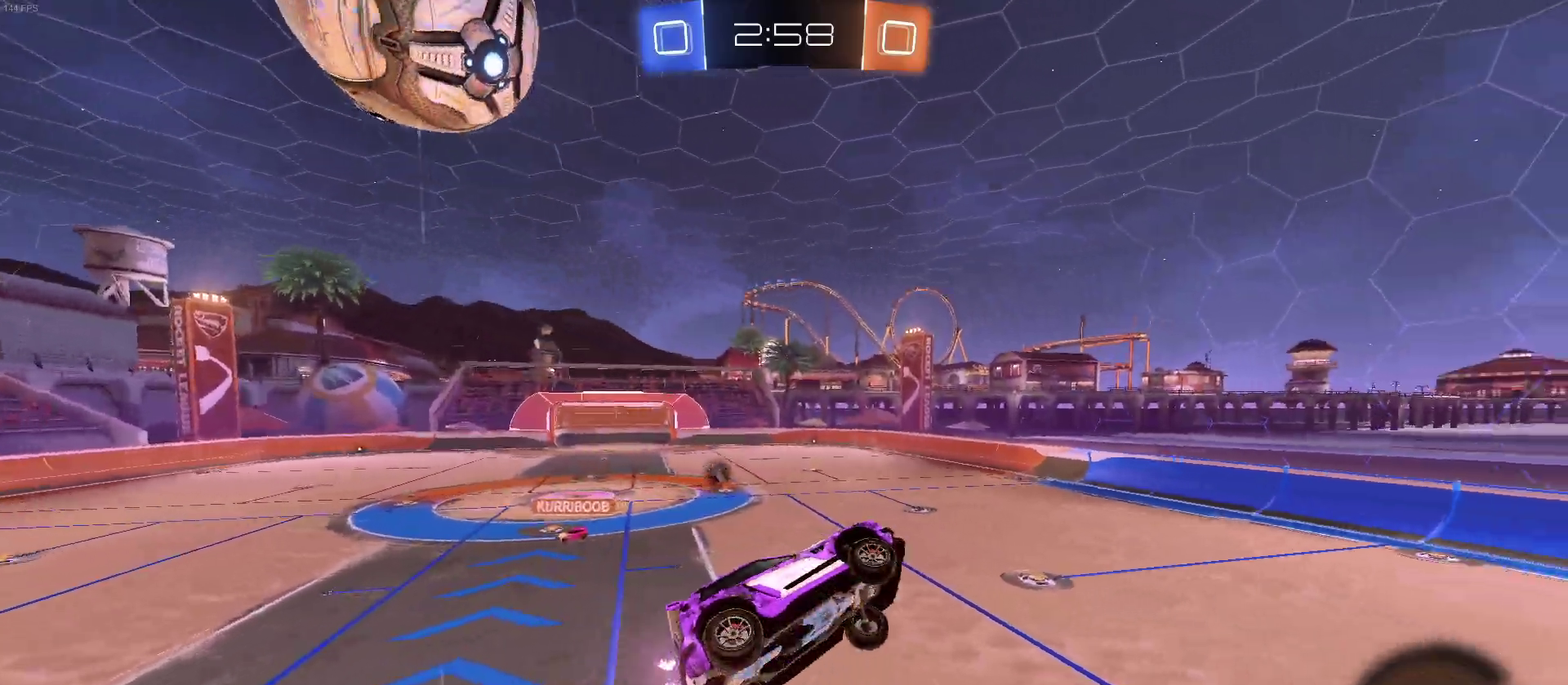
{"buttons": ["SQUARE", "R2"], "left_stick": "up-left", "right_stick": "center", "events": [[317, "SQUARE", "down"], [333, "left_stick", "left"], [500, "left_stick", "up-left"]]}
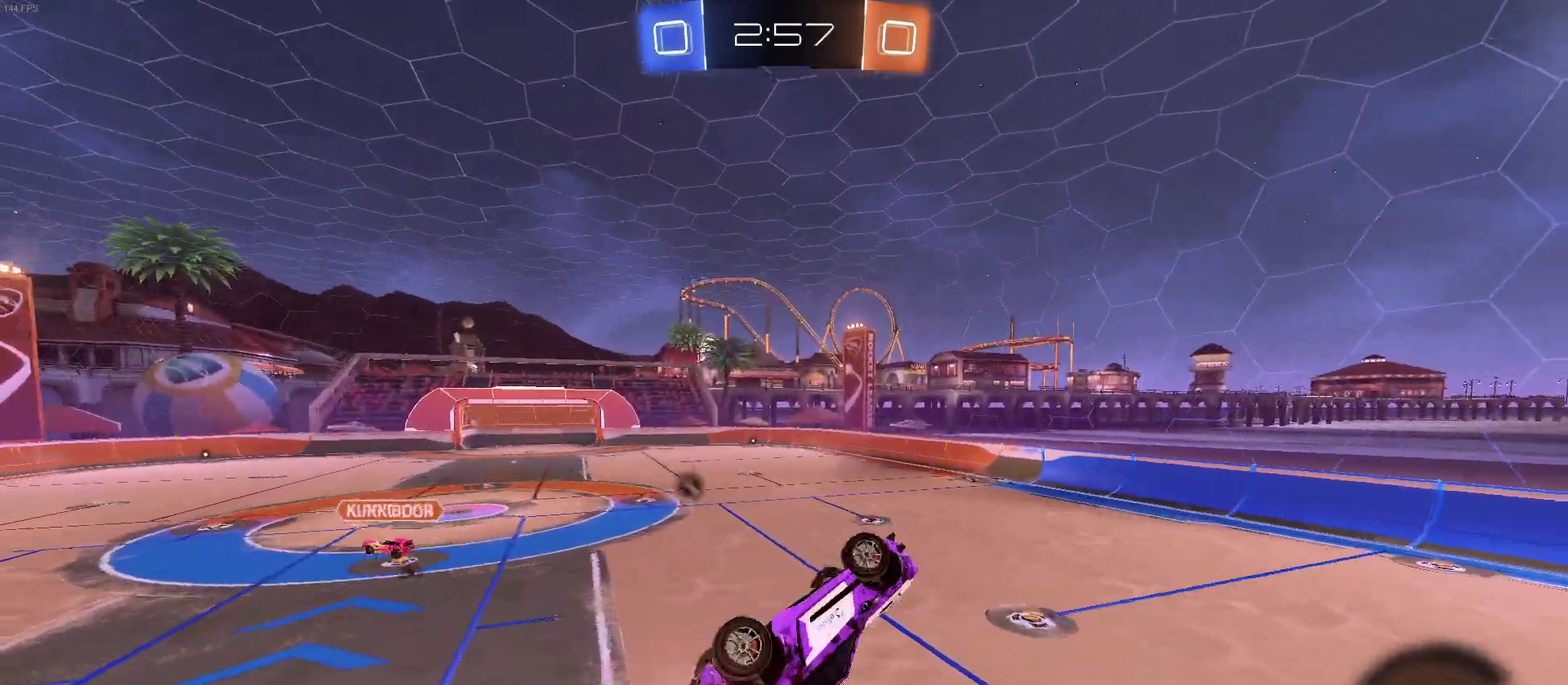
{"buttons": ["R2"], "left_stick": "center", "right_stick": "center", "events": [[183, "SQUARE", "up"], [183, "left_stick", "up"], [250, "left_stick", "center"], [283, "TRIANGLE", "down"], [400, "TRIANGLE", "up"]]}
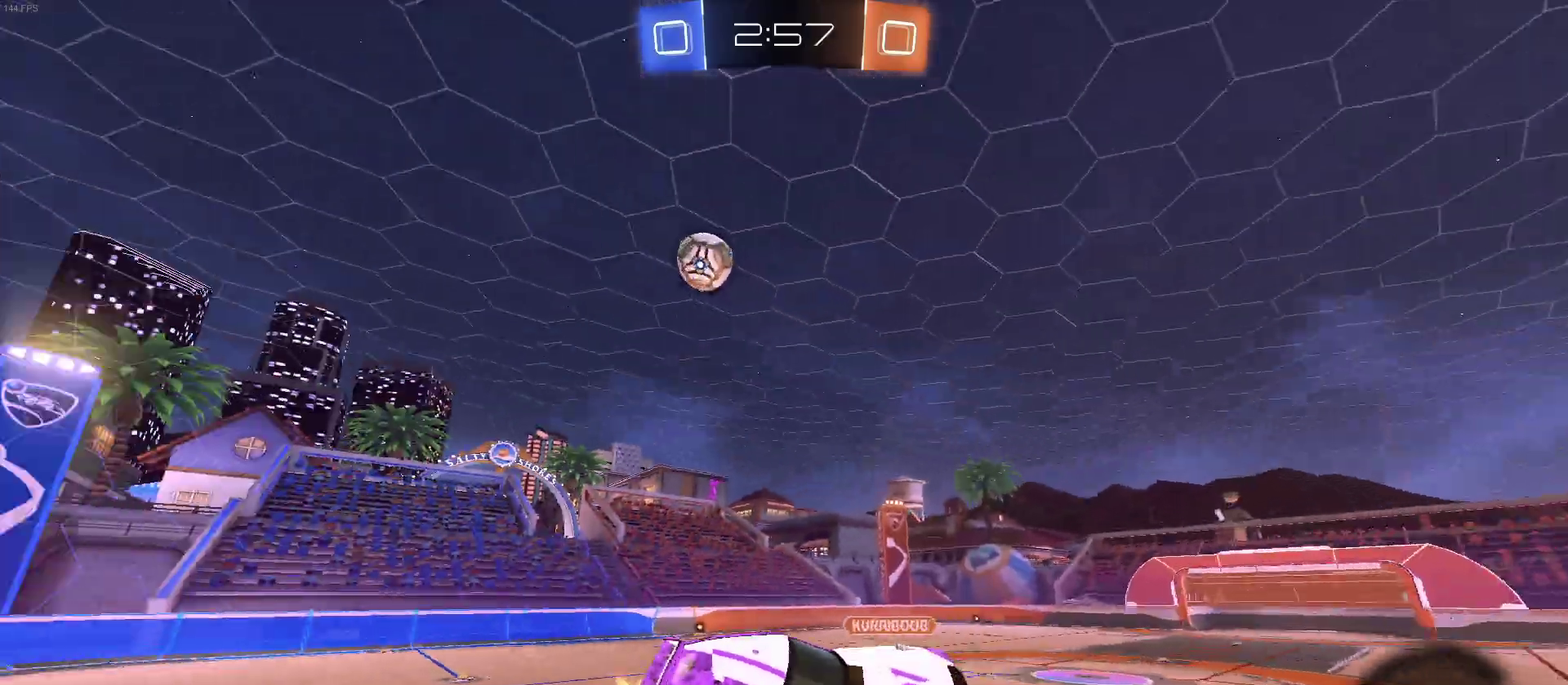
{"buttons": ["R2"], "left_stick": "right", "right_stick": "center", "events": [[283, "left_stick", "right"]]}
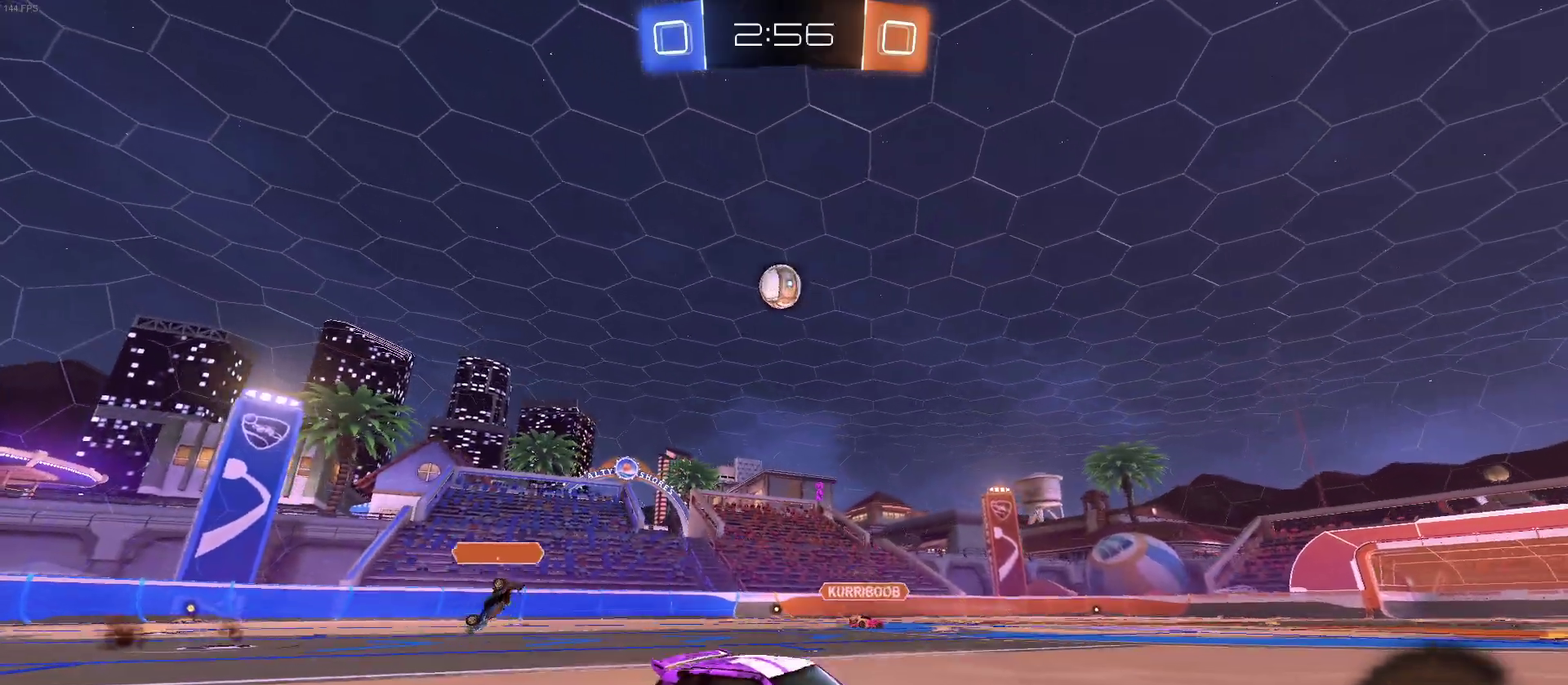
{"buttons": ["CROSS", "R2"], "left_stick": "up", "right_stick": "center", "events": [[67, "TRIANGLE", "down"], [183, "TRIANGLE", "up"], [417, "left_stick", "center"], [500, "CROSS", "down"], [500, "left_stick", "up"]]}
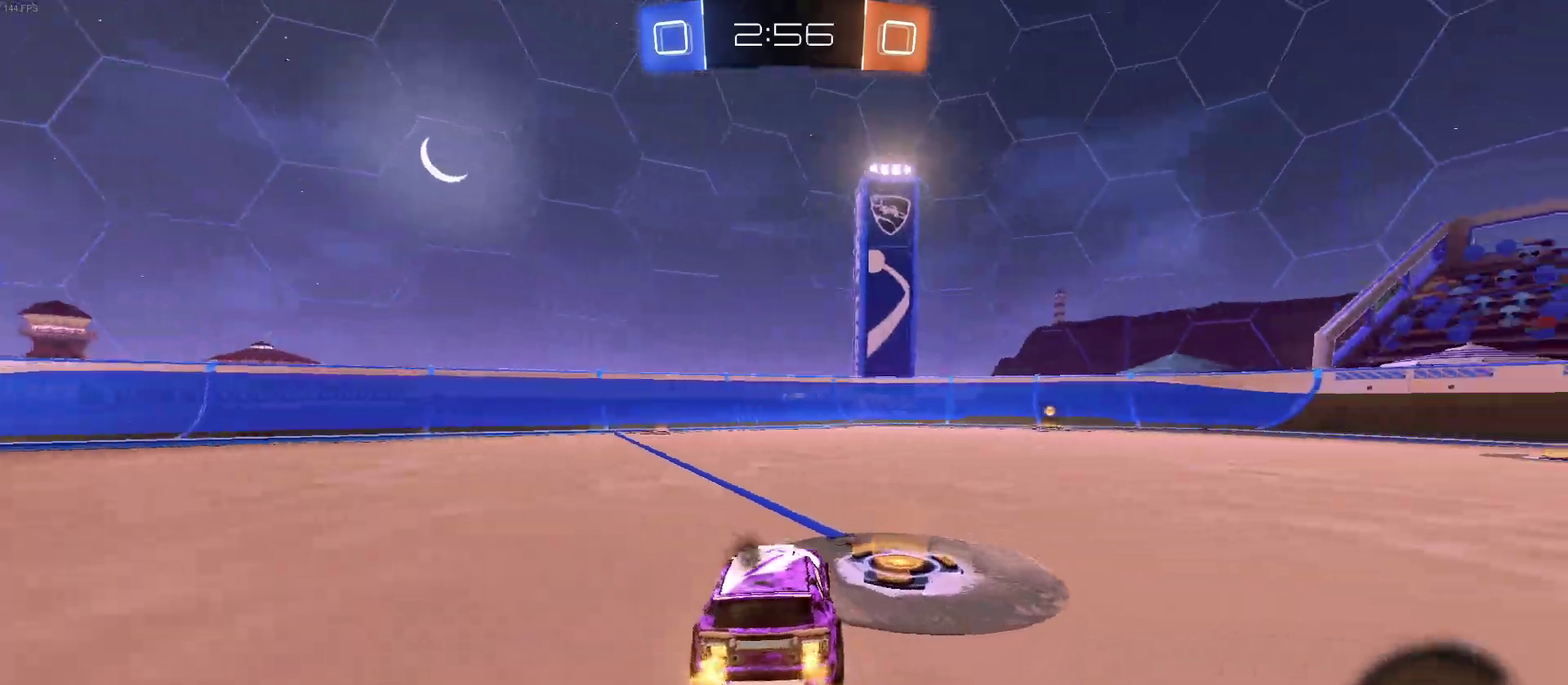
{"buttons": ["R2"], "left_stick": "center", "right_stick": "center", "events": [[50, "left_stick", "up-right"], [83, "CROSS", "up"], [133, "CROSS", "down"], [233, "CROSS", "up"], [317, "left_stick", "center"], [333, "TRIANGLE", "down"], [450, "TRIANGLE", "up"]]}
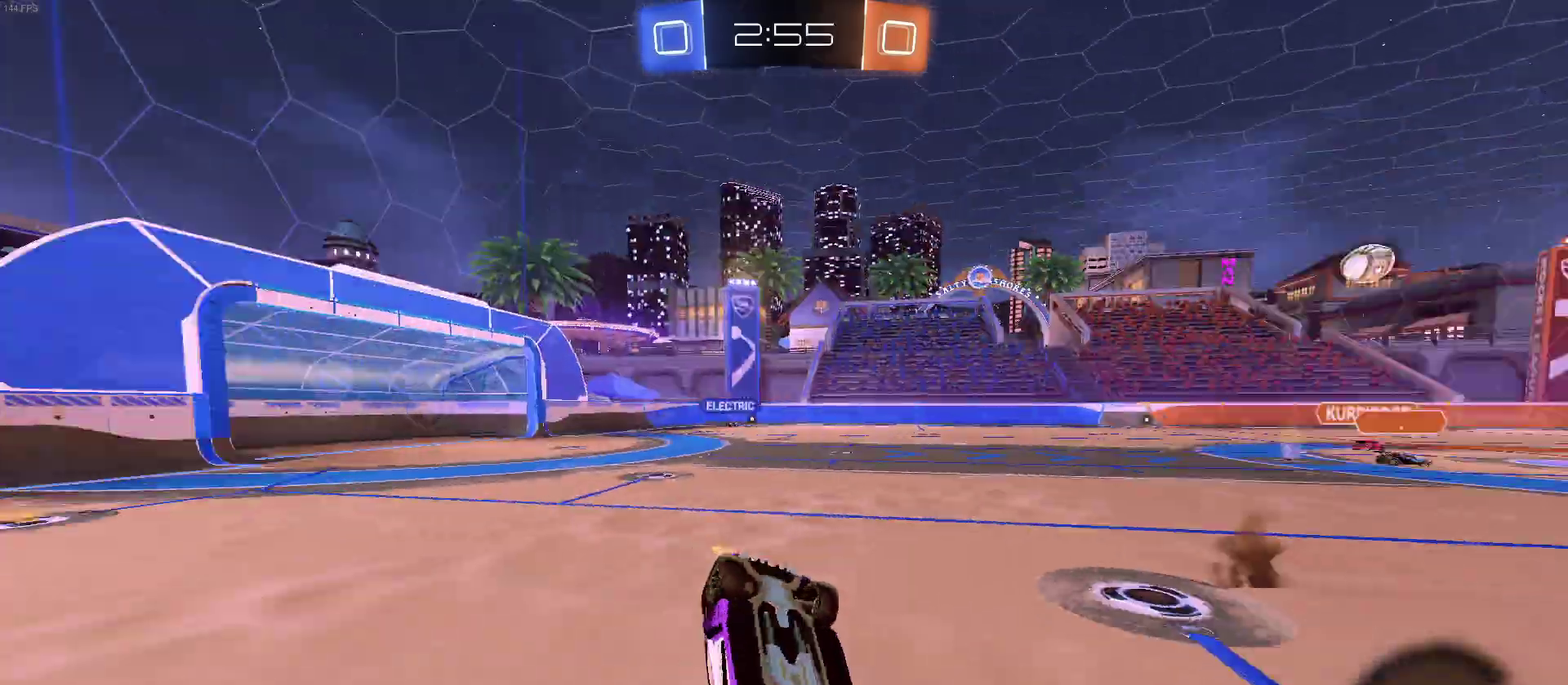
{"buttons": ["R2"], "left_stick": "center", "right_stick": "center", "events": []}
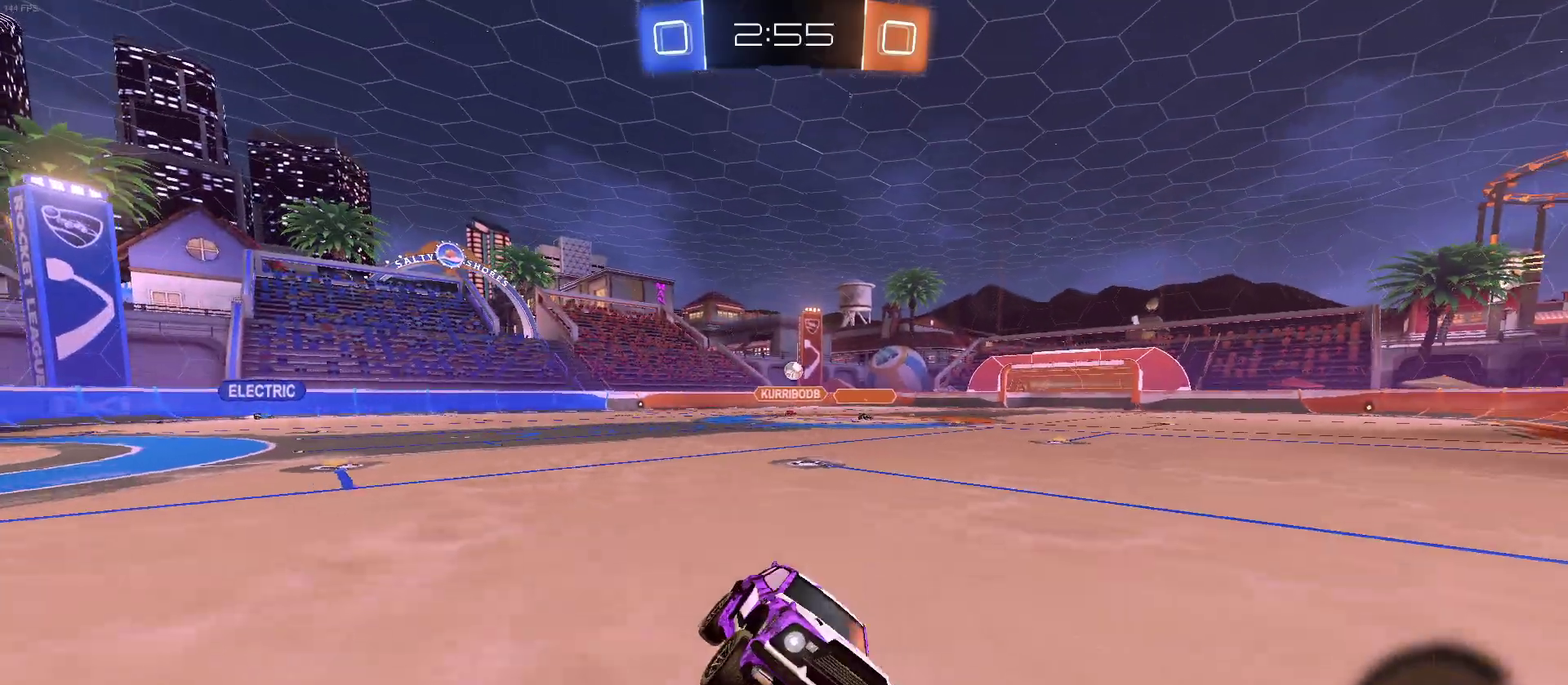
{"buttons": ["R2"], "left_stick": "right", "right_stick": "center", "events": [[200, "left_stick", "right"], [333, "SQUARE", "down"], [483, "SQUARE", "up"]]}
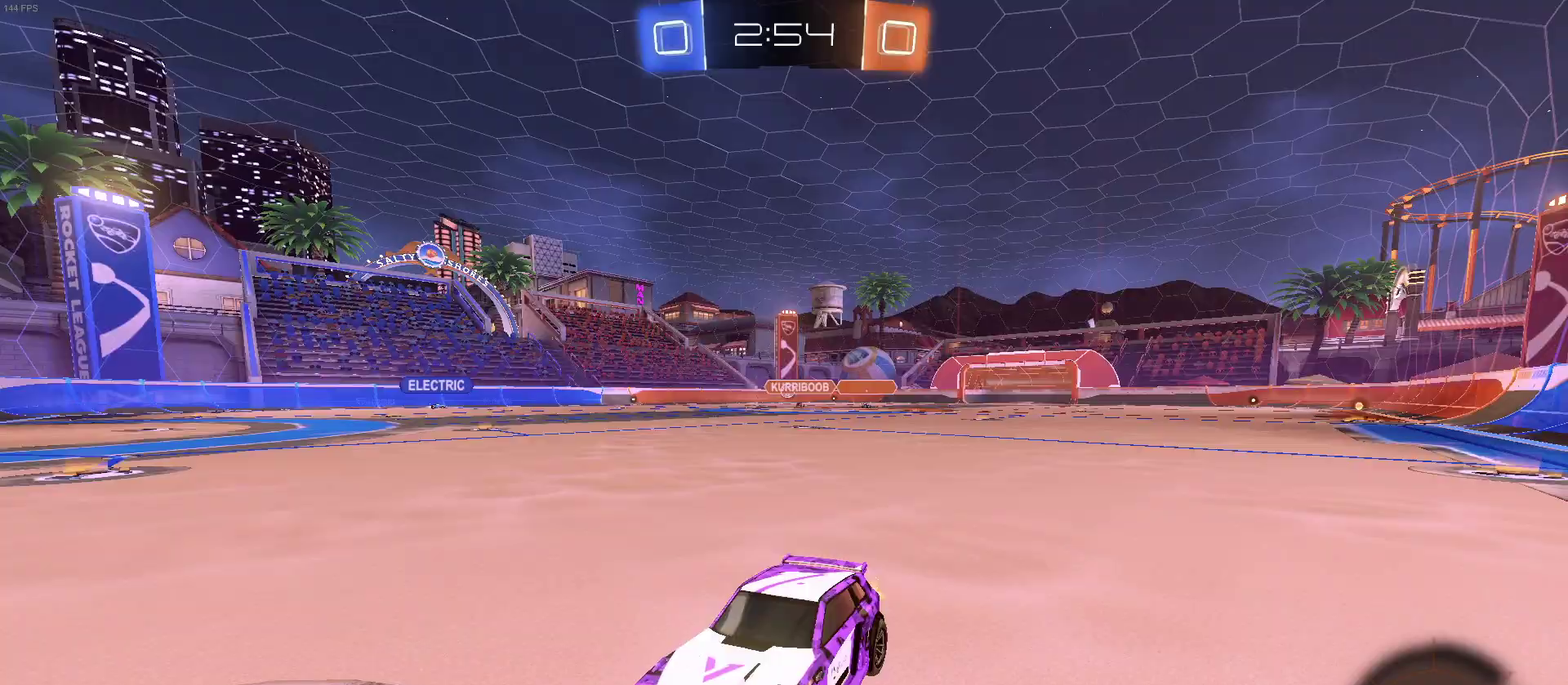
{"buttons": ["R2"], "left_stick": "right", "right_stick": "center", "events": []}
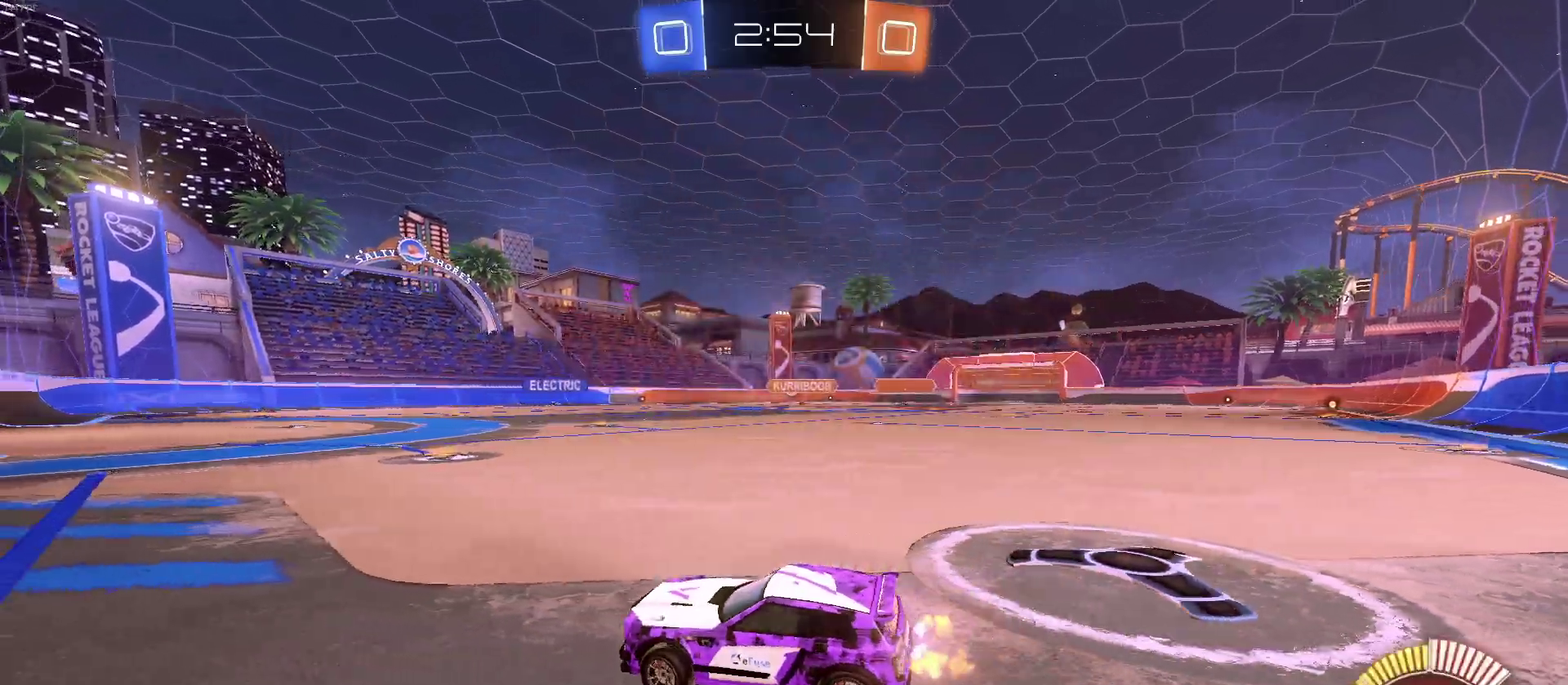
{"buttons": ["R2"], "left_stick": "up", "right_stick": "center", "events": [[367, "left_stick", "up-right"], [417, "CROSS", "down"], [417, "left_stick", "up"], [483, "CROSS", "up"]]}
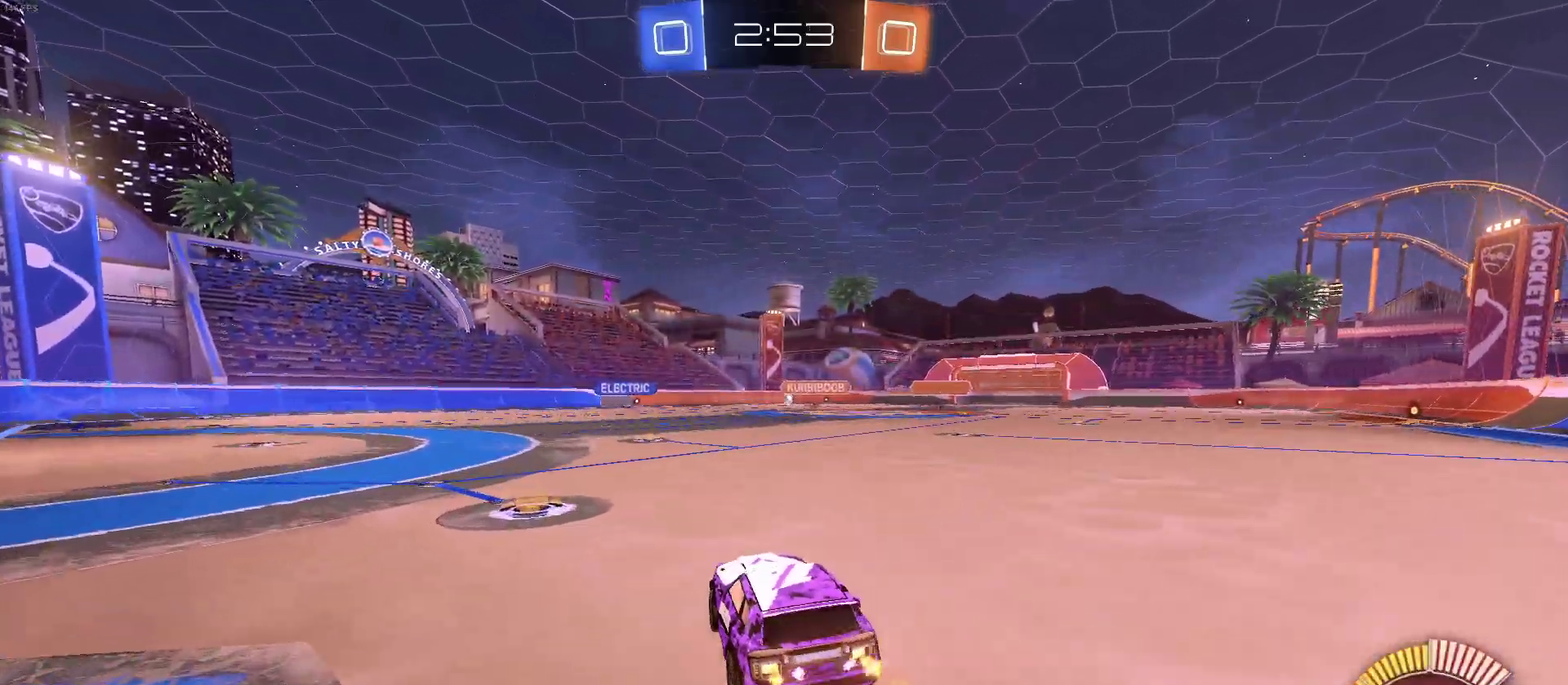
{"buttons": ["SQUARE", "R2"], "left_stick": "down-left", "right_stick": "center", "events": [[17, "left_stick", "up-left"], [33, "CROSS", "down"], [100, "CROSS", "up"], [100, "SQUARE", "down"], [117, "left_stick", "down"], [317, "left_stick", "down-left"]]}
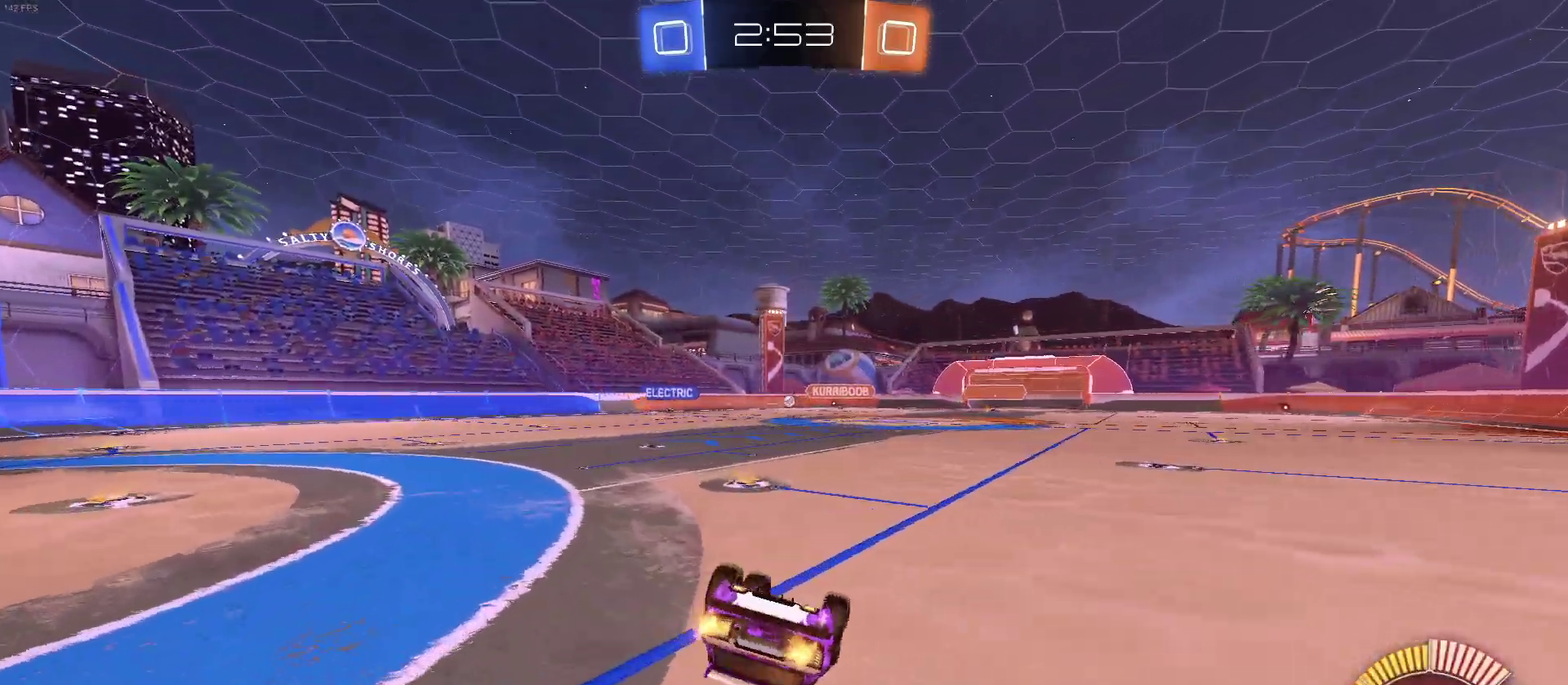
{"buttons": ["R2"], "left_stick": "center", "right_stick": "center", "events": [[350, "SQUARE", "up"], [367, "left_stick", "center"]]}
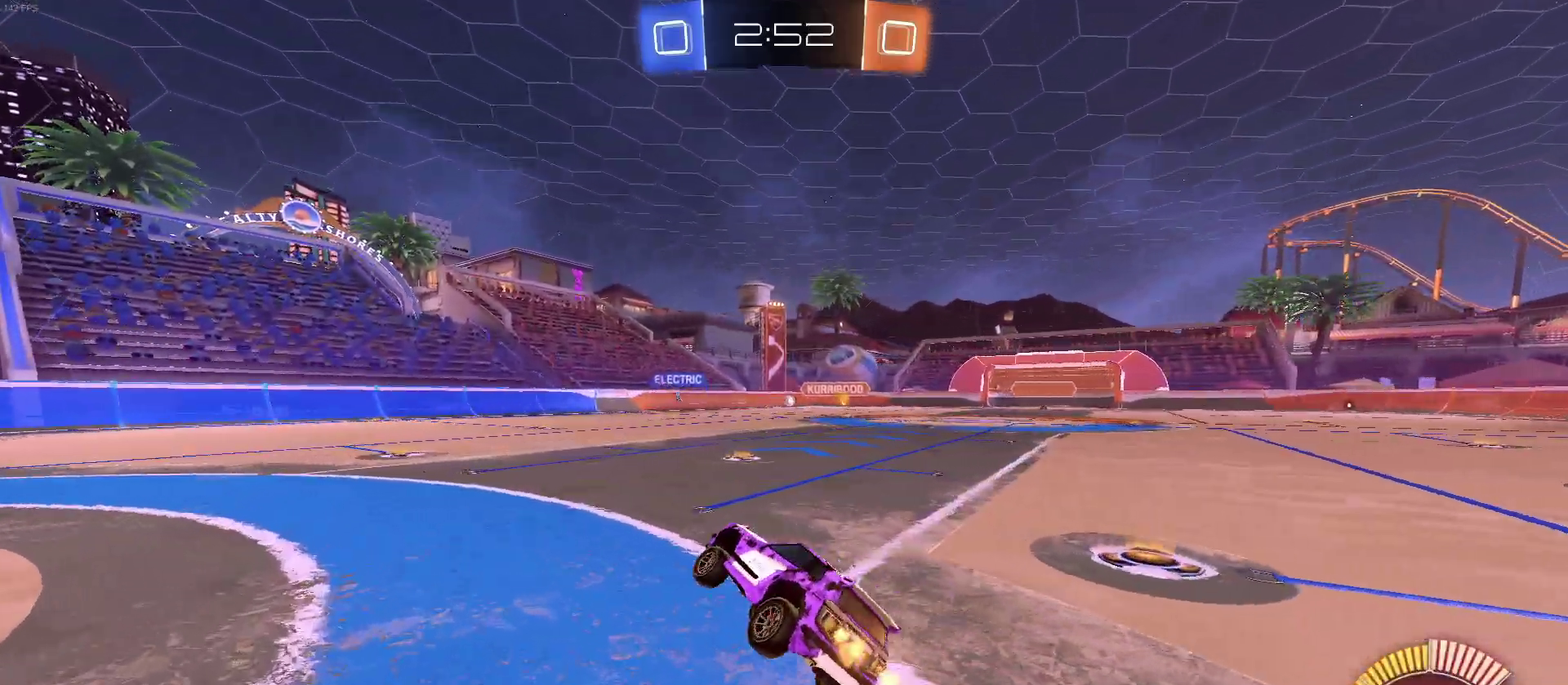
{"buttons": ["R2"], "left_stick": "center", "right_stick": "center", "events": [[117, "left_stick", "down-right"], [317, "left_stick", "right"], [400, "left_stick", "center"]]}
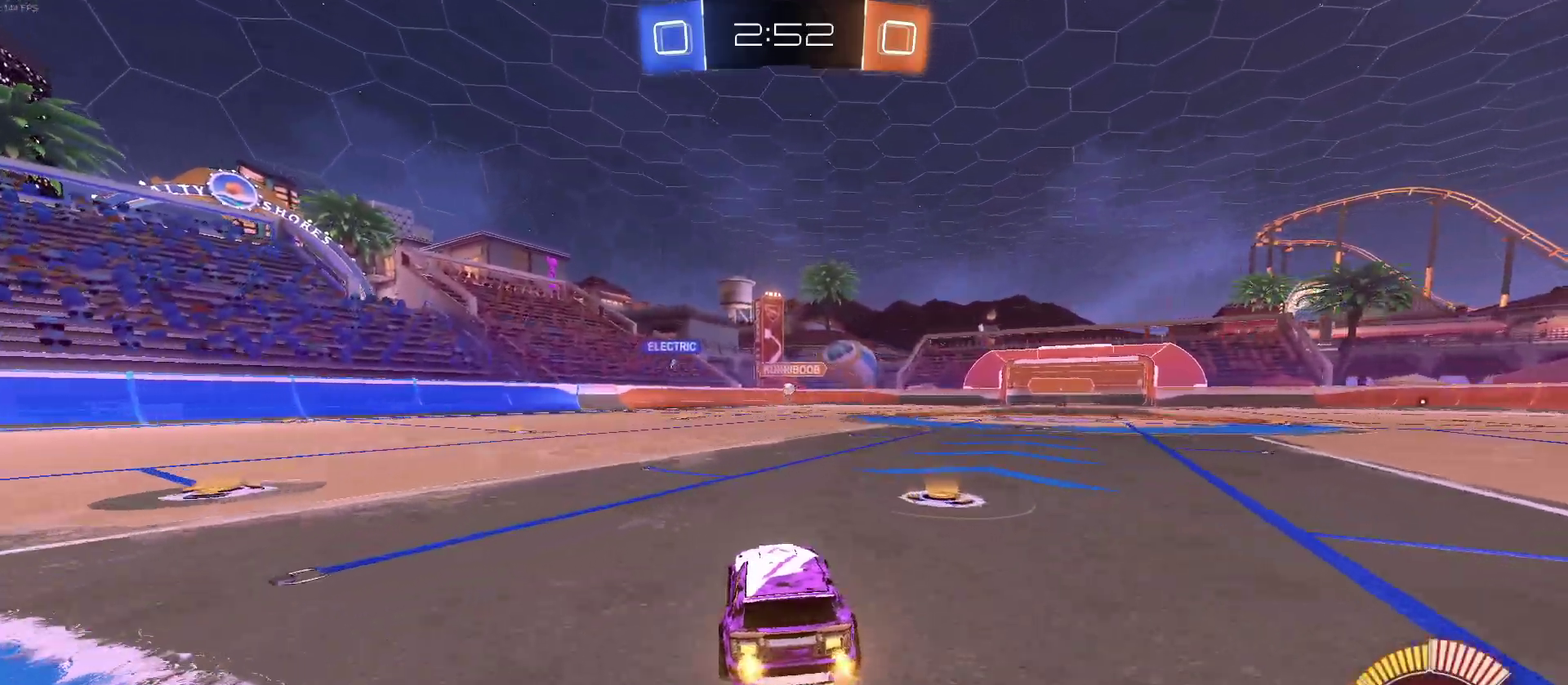
{"buttons": ["R2"], "left_stick": "left", "right_stick": "center", "events": [[17, "left_stick", "left"], [300, "left_stick", "center"], [383, "left_stick", "left"]]}
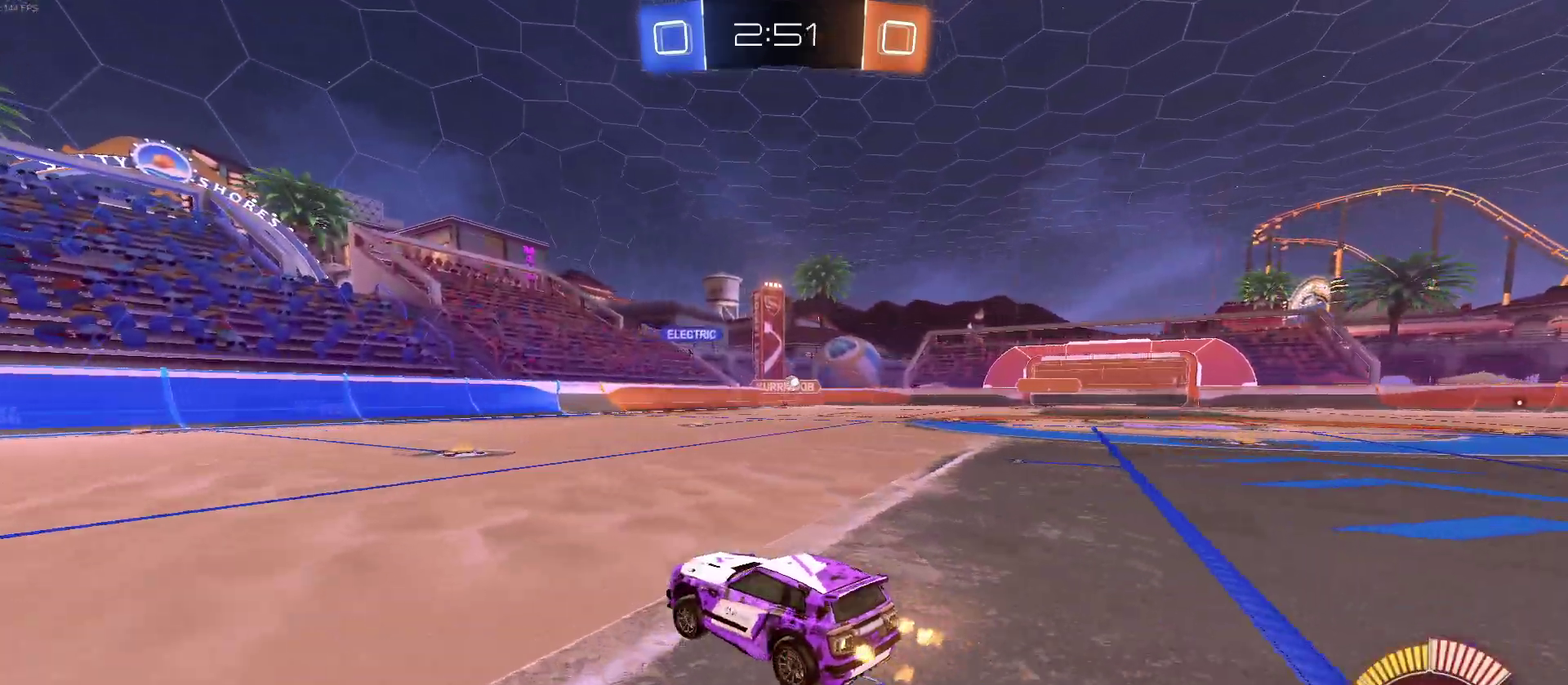
{"buttons": ["R2"], "left_stick": "right", "right_stick": "center", "events": [[117, "left_stick", "center"], [250, "left_stick", "right"]]}
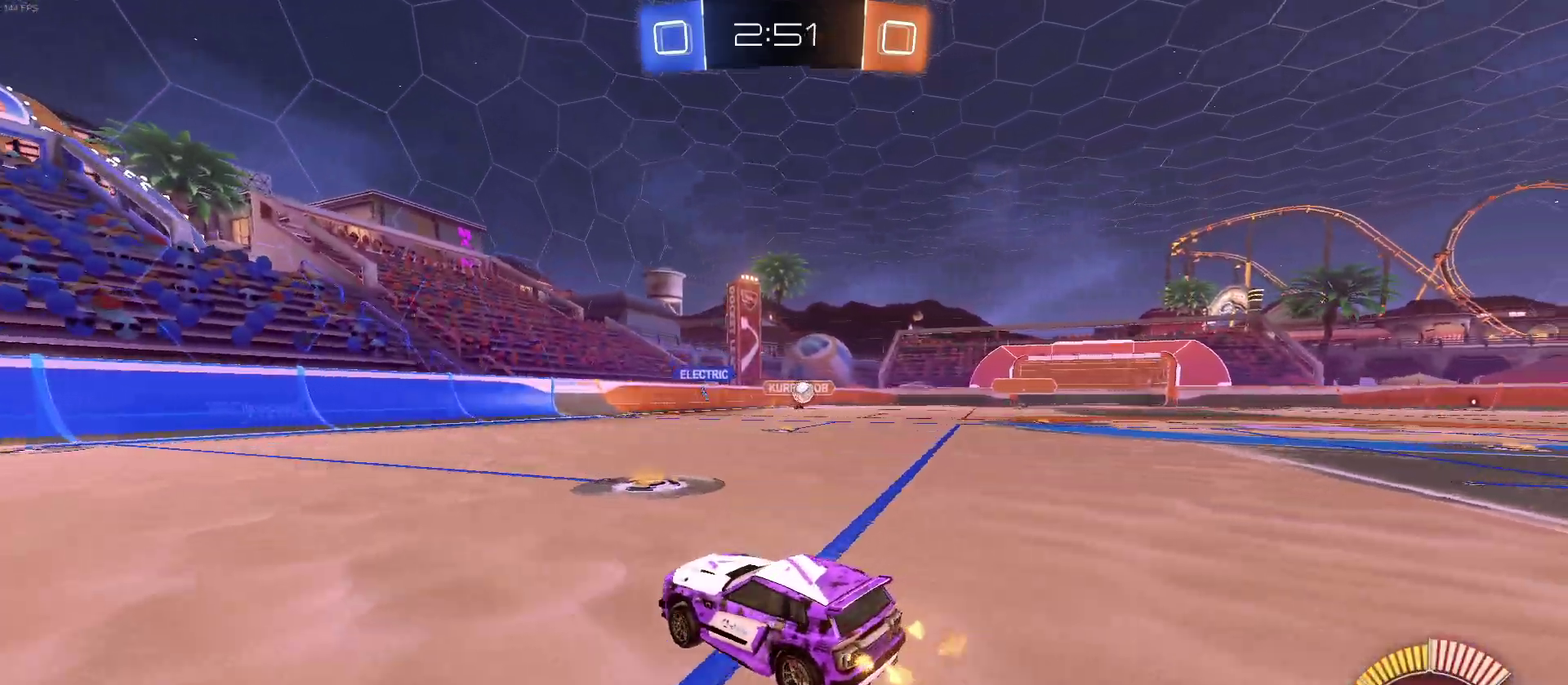
{"buttons": ["R2"], "left_stick": "center", "right_stick": "center", "events": [[100, "SQUARE", "down"], [283, "SQUARE", "up"], [467, "left_stick", "center"]]}
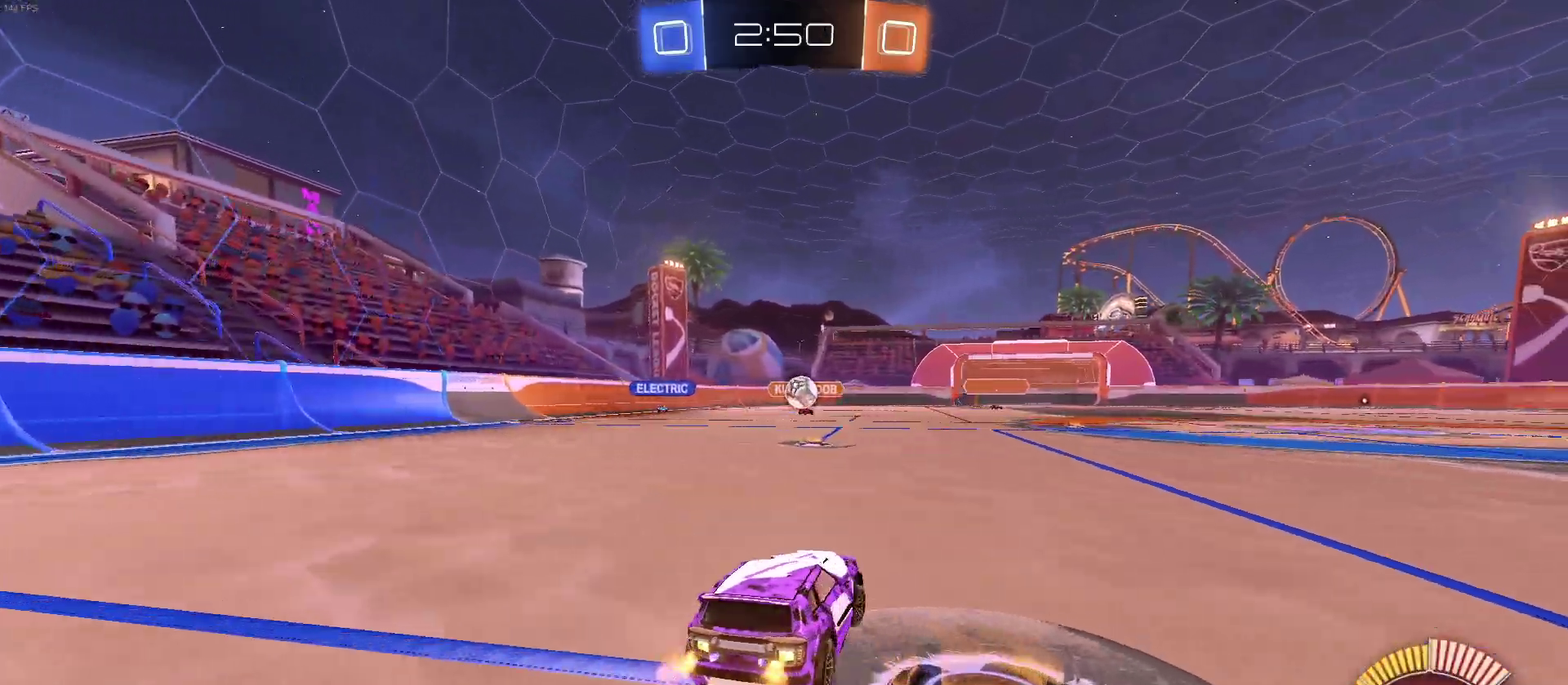
{"buttons": ["R1", "R2"], "left_stick": "left", "right_stick": "center", "events": [[17, "R1", "down"], [417, "left_stick", "left"]]}
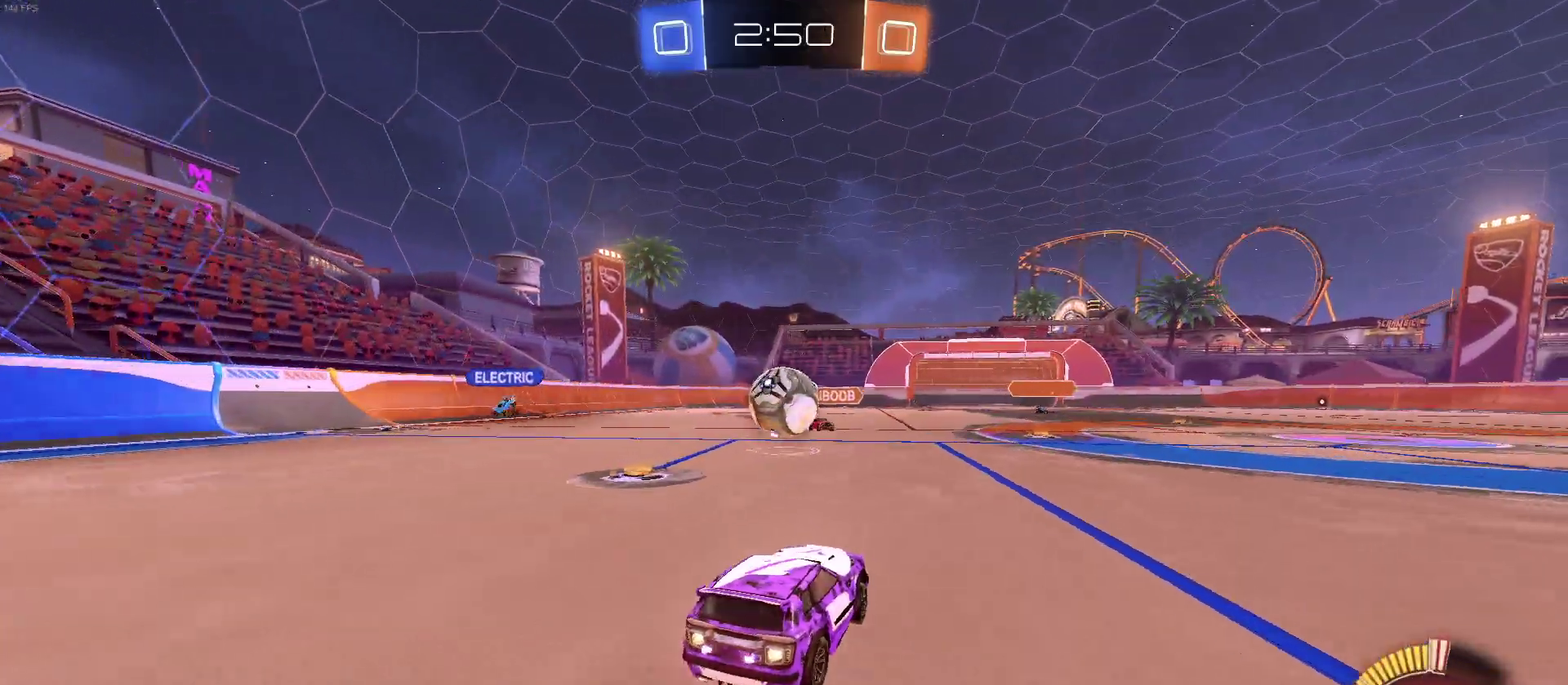
{"buttons": ["SQUARE", "R1", "R2"], "left_stick": "down", "right_stick": "center", "events": [[33, "CROSS", "down"], [50, "left_stick", "down-right"], [133, "left_stick", "center"], [167, "CROSS", "up"], [300, "left_stick", "up-left"], [317, "CROSS", "down"], [383, "SQUARE", "down"], [417, "CROSS", "up"], [417, "left_stick", "down-left"], [483, "left_stick", "down"]]}
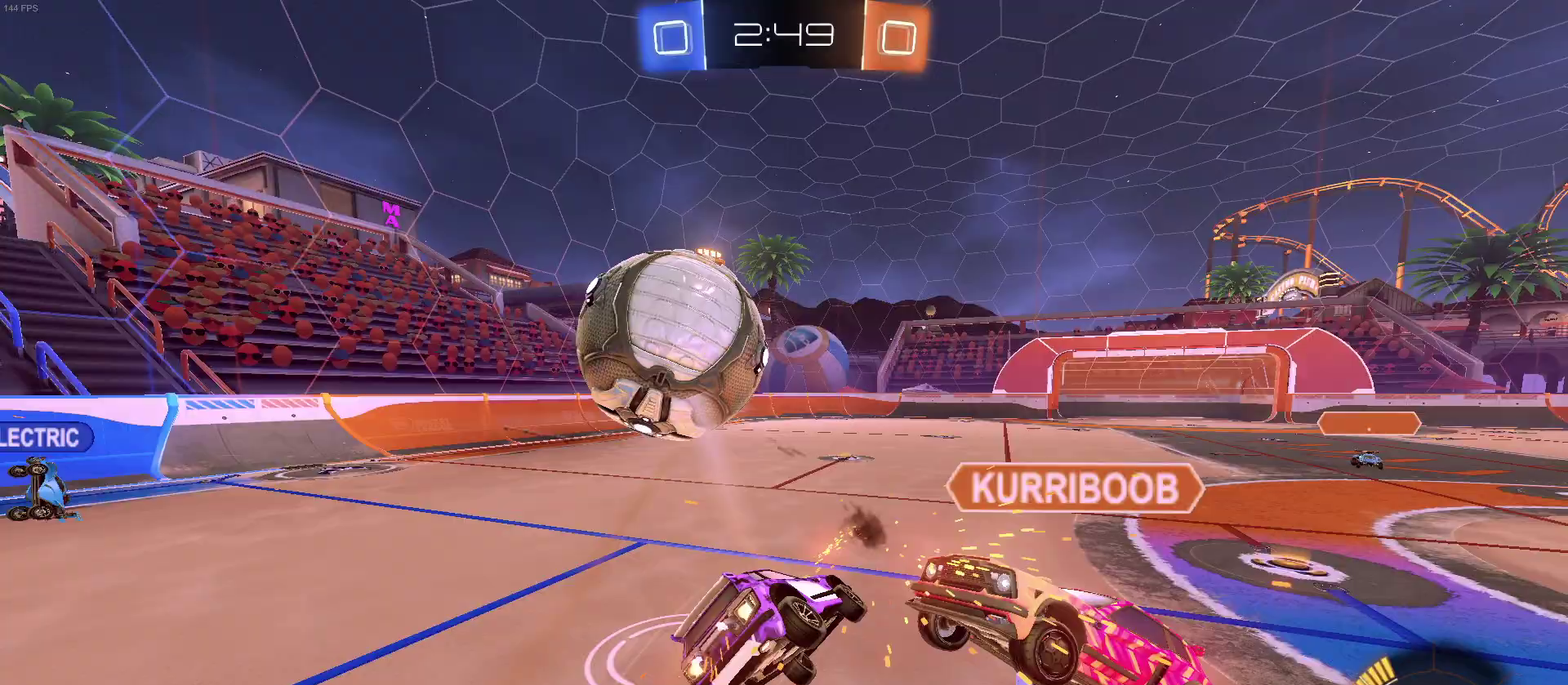
{"buttons": ["SQUARE", "R2"], "left_stick": "down-left", "right_stick": "center", "events": [[167, "R1", "up"], [183, "left_stick", "down-left"]]}
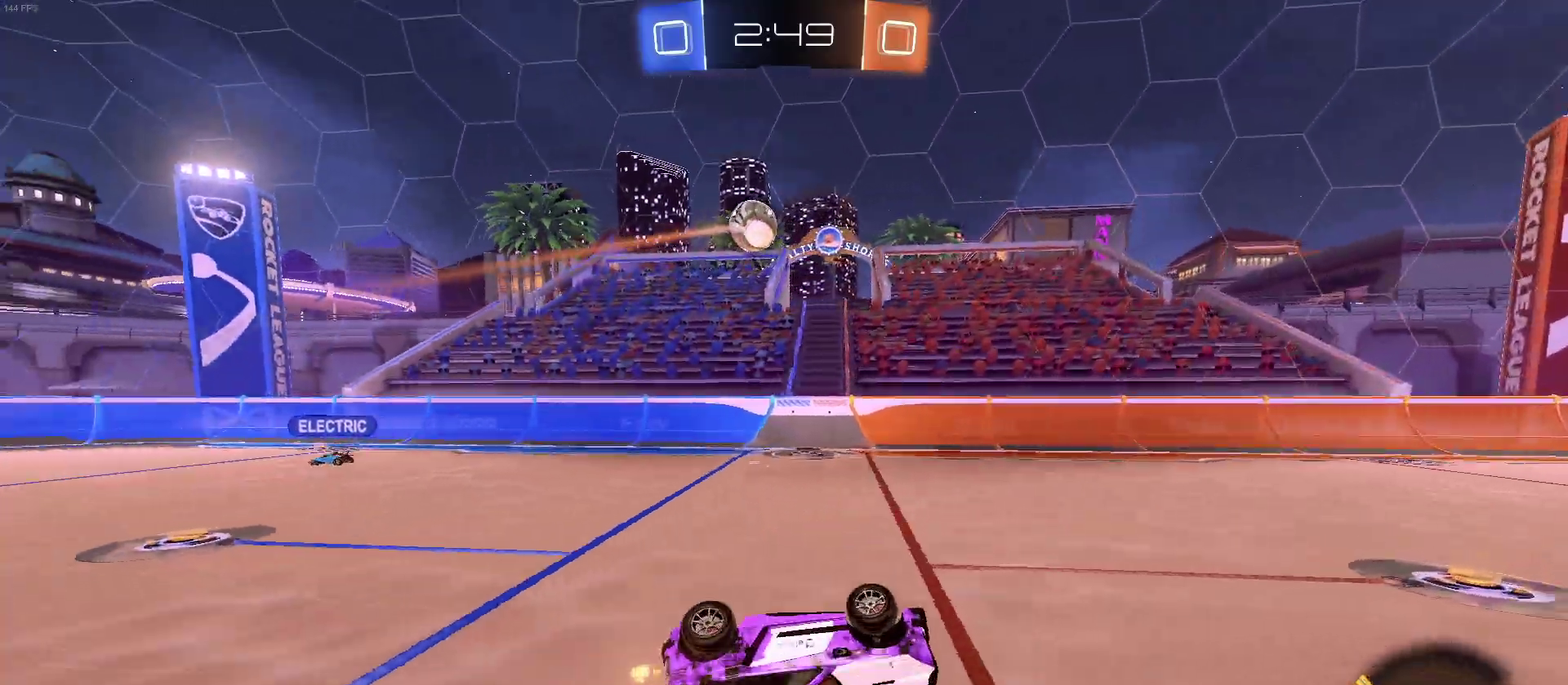
{"buttons": ["R2"], "left_stick": "right", "right_stick": "center", "events": [[100, "left_stick", "center"], [133, "SQUARE", "up"], [150, "left_stick", "right"]]}
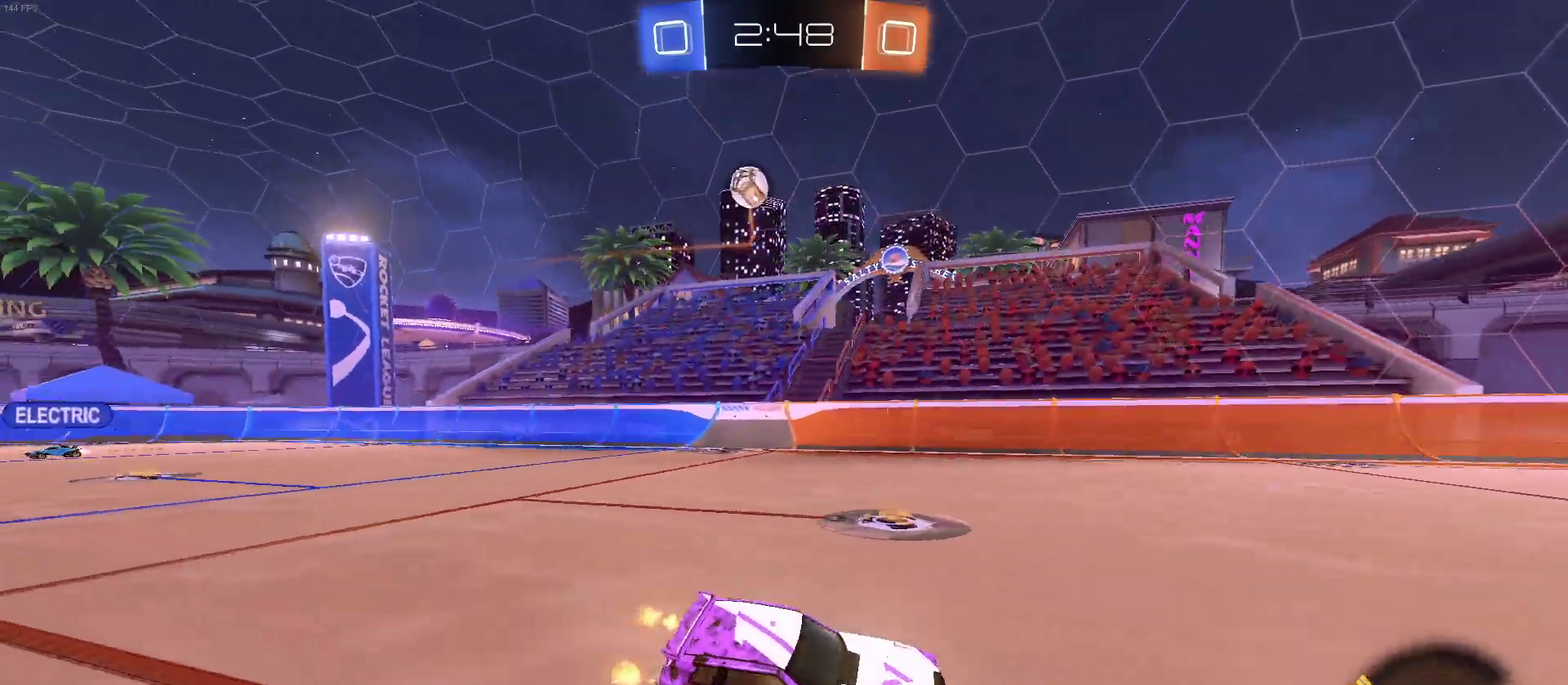
{"buttons": ["R2"], "left_stick": "right", "right_stick": "center", "events": [[100, "SQUARE", "down"], [233, "SQUARE", "up"]]}
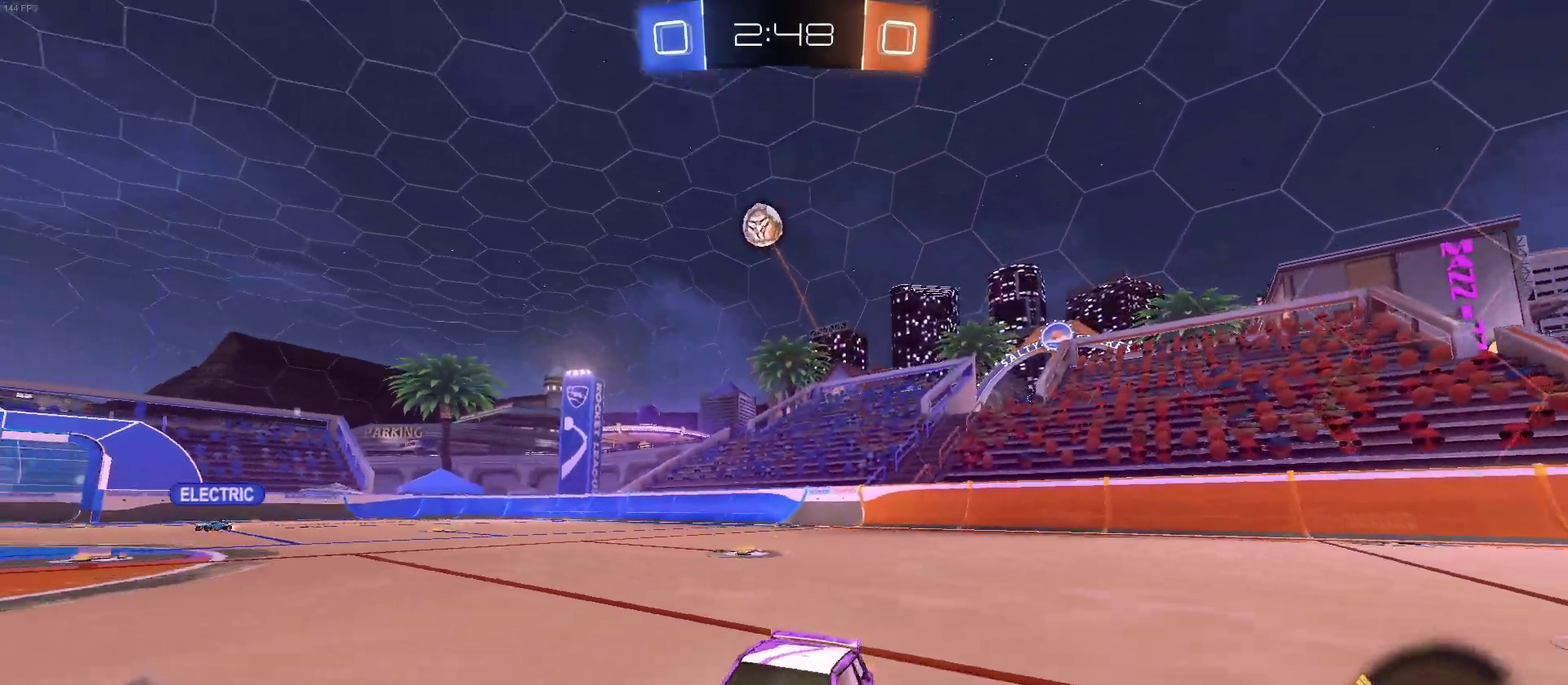
{"buttons": ["CROSS", "R2"], "left_stick": "center", "right_stick": "center", "events": [[83, "R2", "up"], [117, "L2", "down"], [217, "R2", "down"], [267, "CROSS", "down"], [267, "left_stick", "down-right"], [300, "L2", "up"], [467, "left_stick", "center"]]}
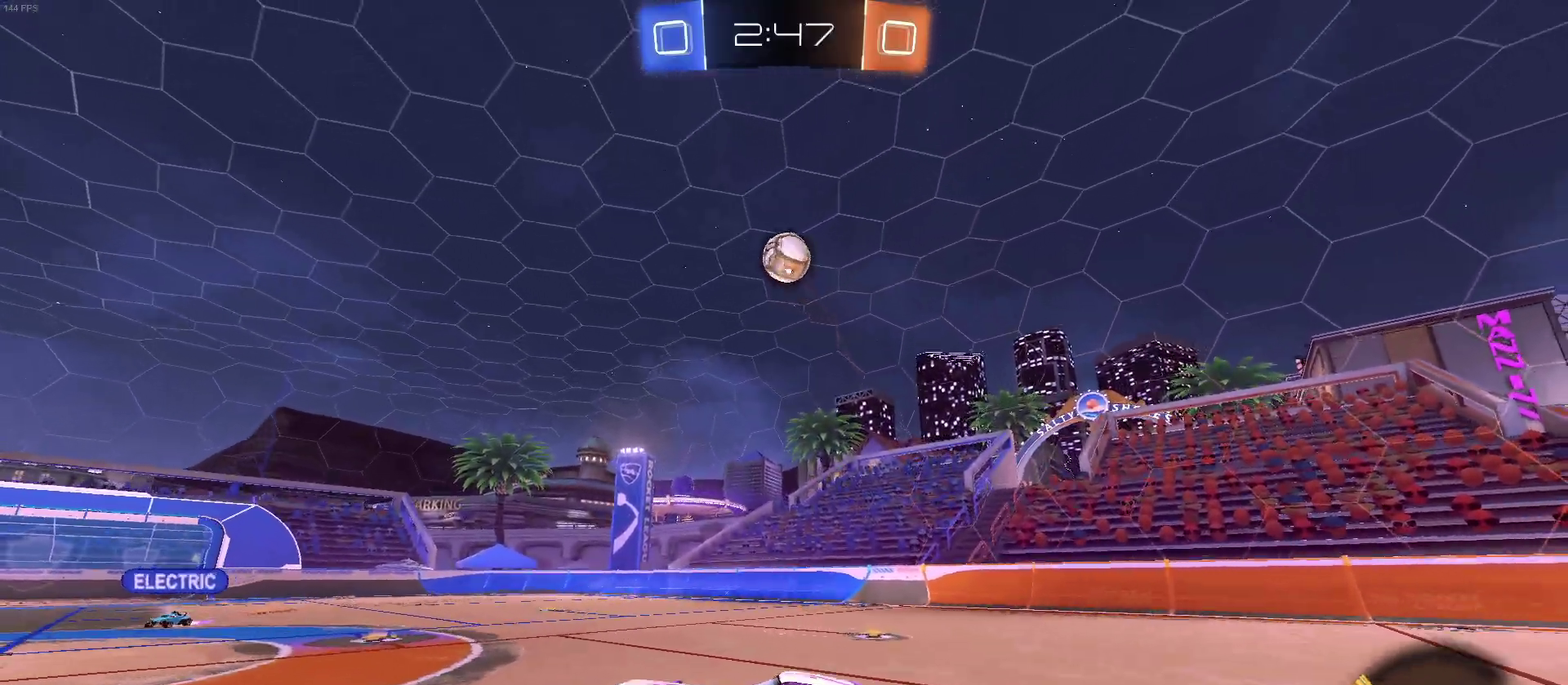
{"buttons": ["R2"], "left_stick": "left", "right_stick": "center", "events": [[117, "left_stick", "down-right"], [133, "CROSS", "up"], [200, "left_stick", "right"], [250, "left_stick", "up-right"], [333, "left_stick", "up-left"], [467, "left_stick", "left"]]}
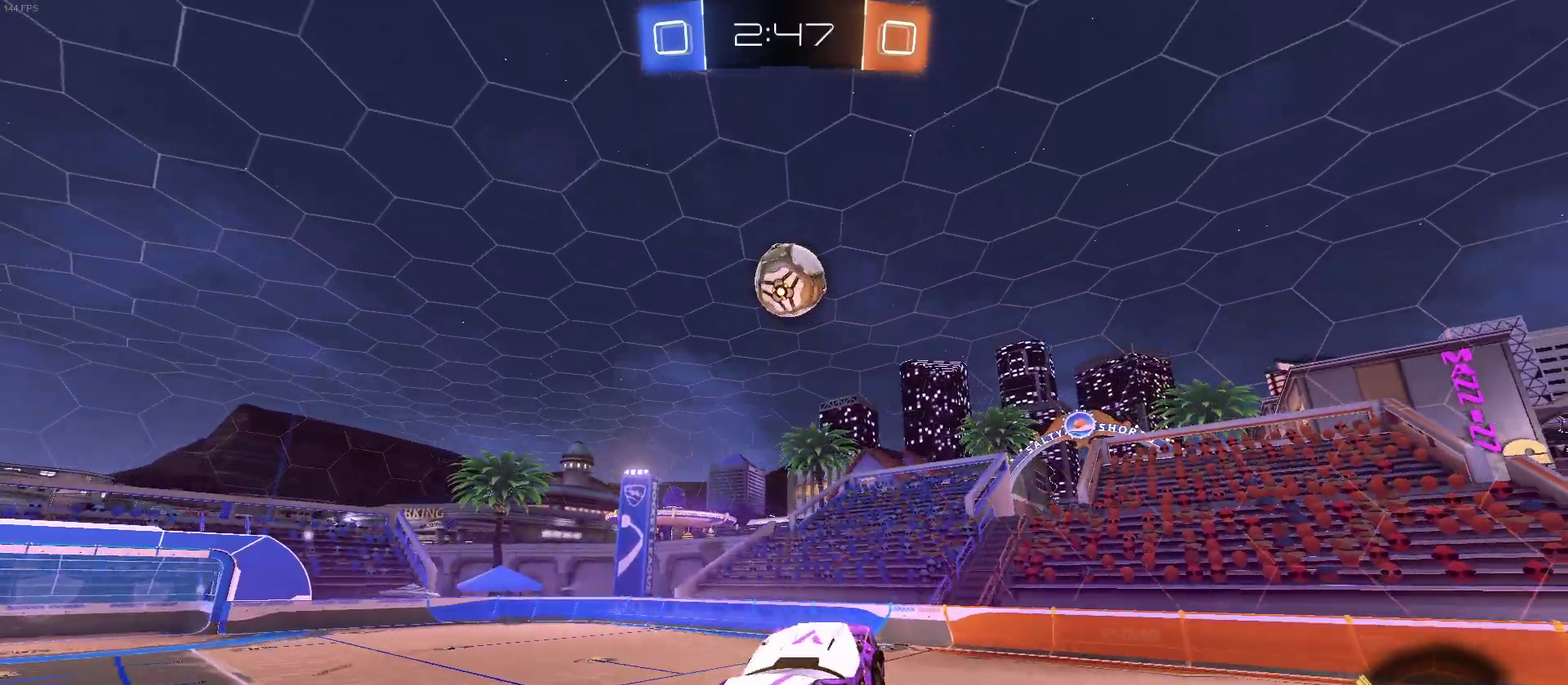
{"buttons": [], "left_stick": "right", "right_stick": "center", "events": [[50, "left_stick", "center"], [150, "R1", "down"], [167, "left_stick", "down-left"], [233, "R1", "up"], [283, "left_stick", "center"], [367, "R2", "up"], [467, "left_stick", "right"]]}
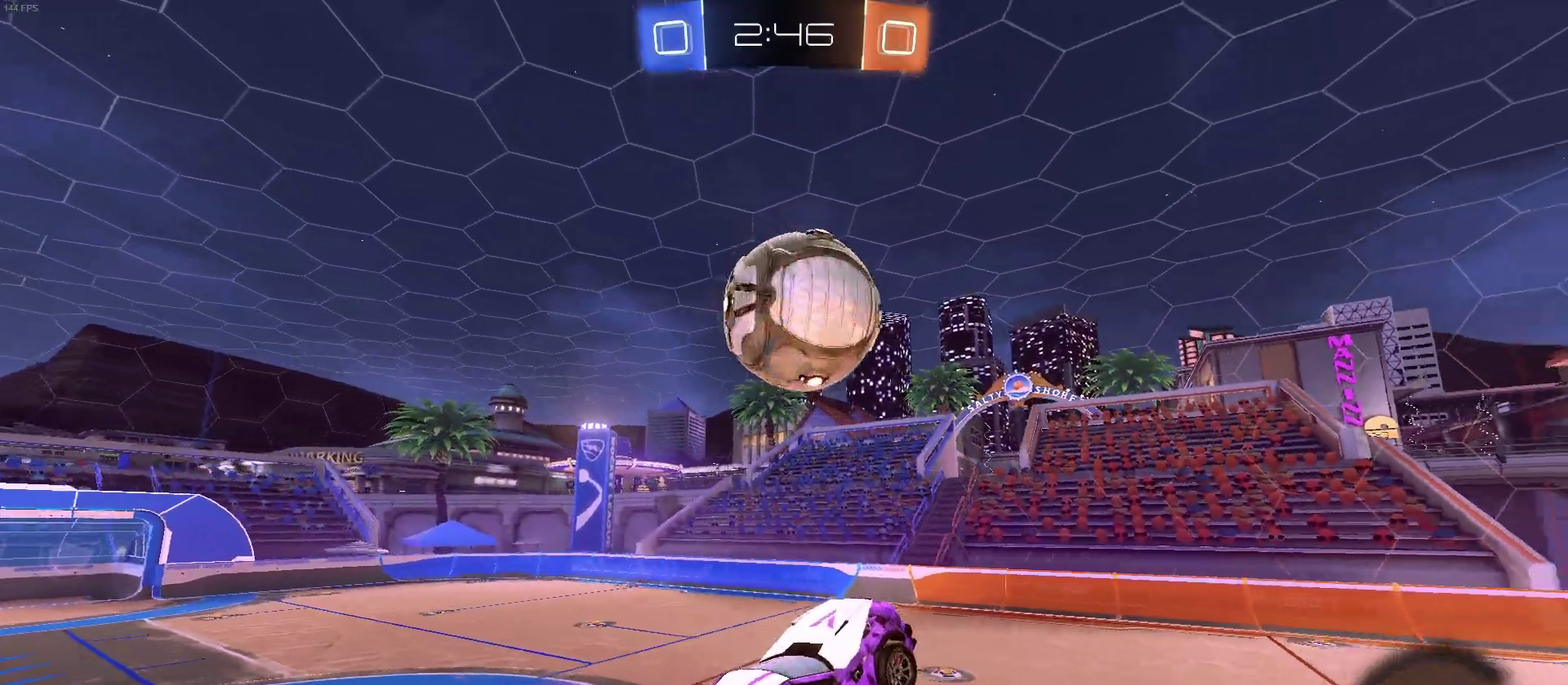
{"buttons": ["R2"], "left_stick": "up", "right_stick": "center", "events": [[33, "left_stick", "down-right"], [167, "left_stick", "center"], [250, "left_stick", "left"], [283, "R2", "down"], [317, "SQUARE", "down"], [450, "SQUARE", "up"], [483, "left_stick", "up"]]}
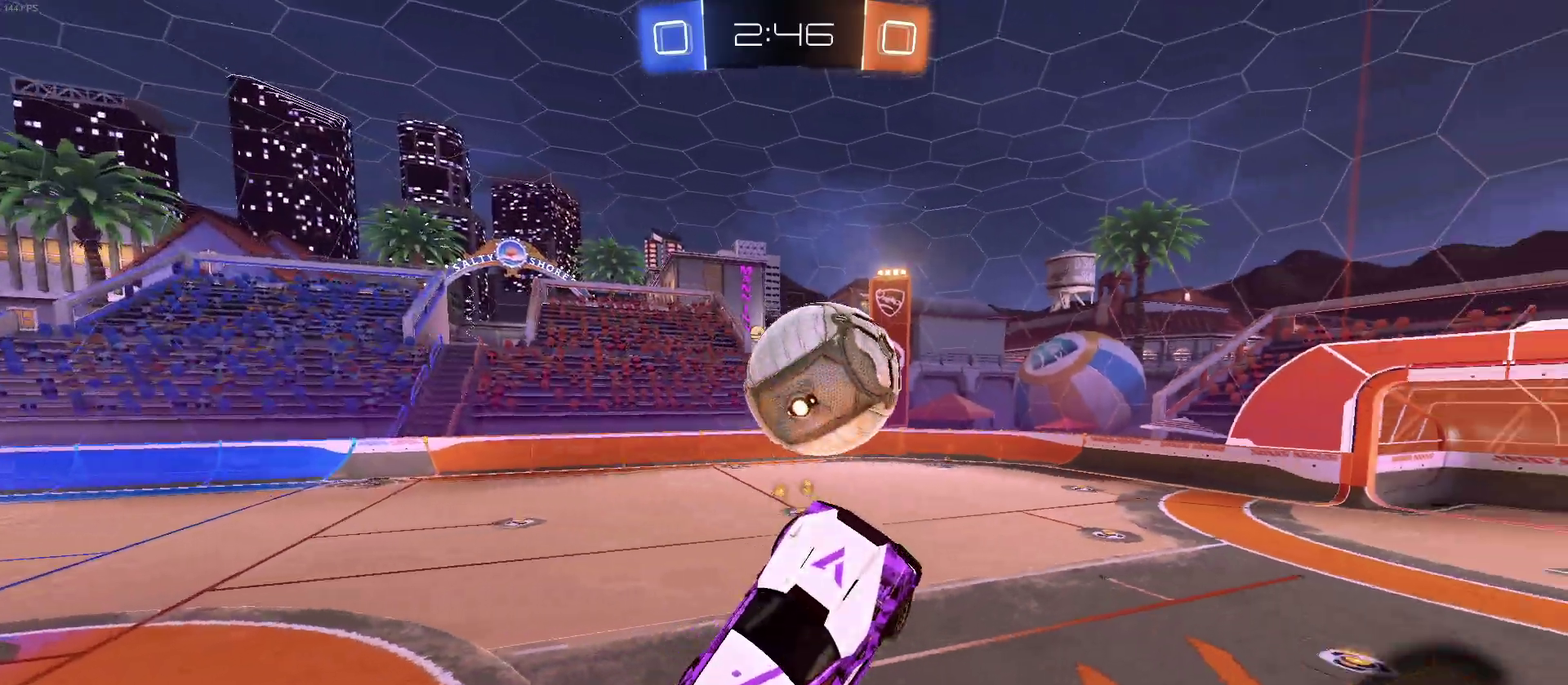
{"buttons": ["R2"], "left_stick": "center", "right_stick": "center", "events": [[150, "SQUARE", "down"], [183, "left_stick", "up-right"], [250, "SQUARE", "up"], [267, "left_stick", "up-left"], [483, "left_stick", "center"]]}
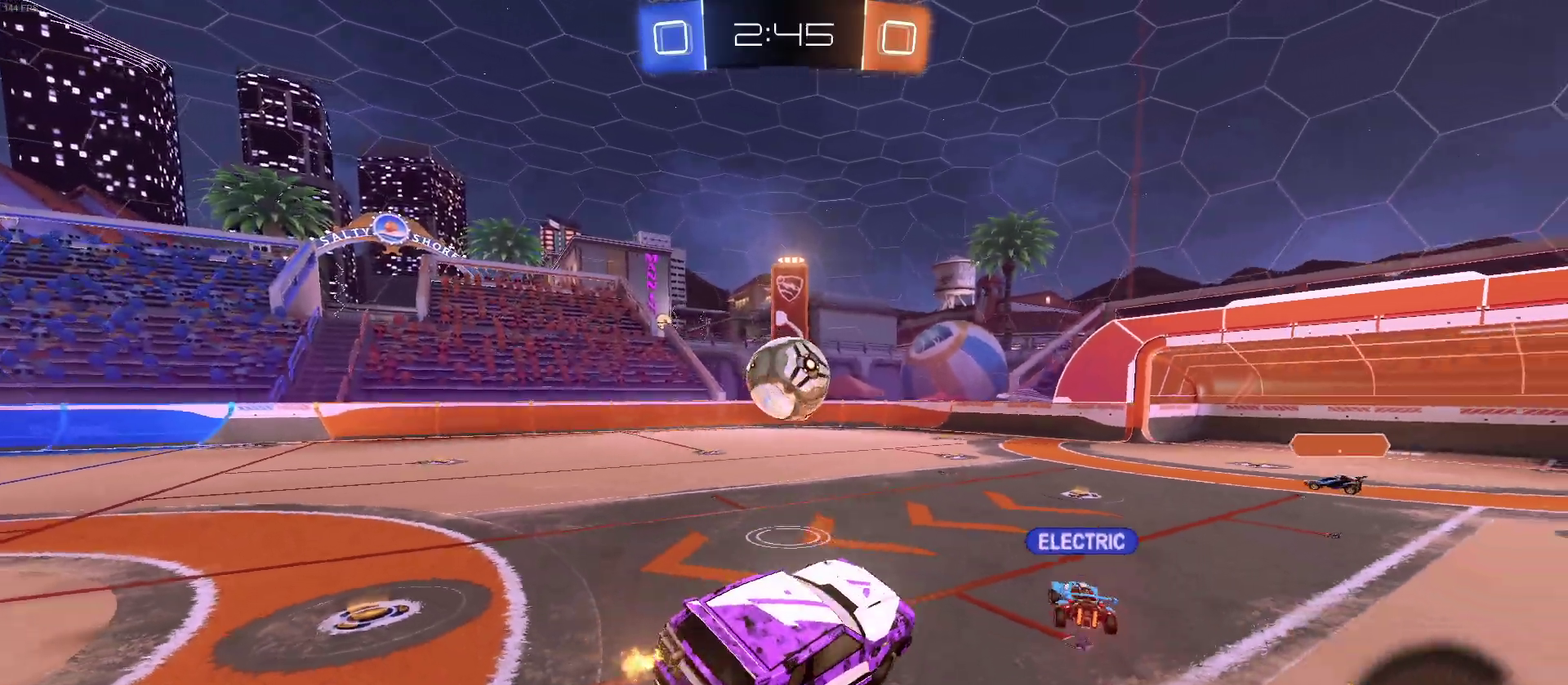
{"buttons": ["R2"], "left_stick": "left", "right_stick": "center", "events": [[217, "left_stick", "left"]]}
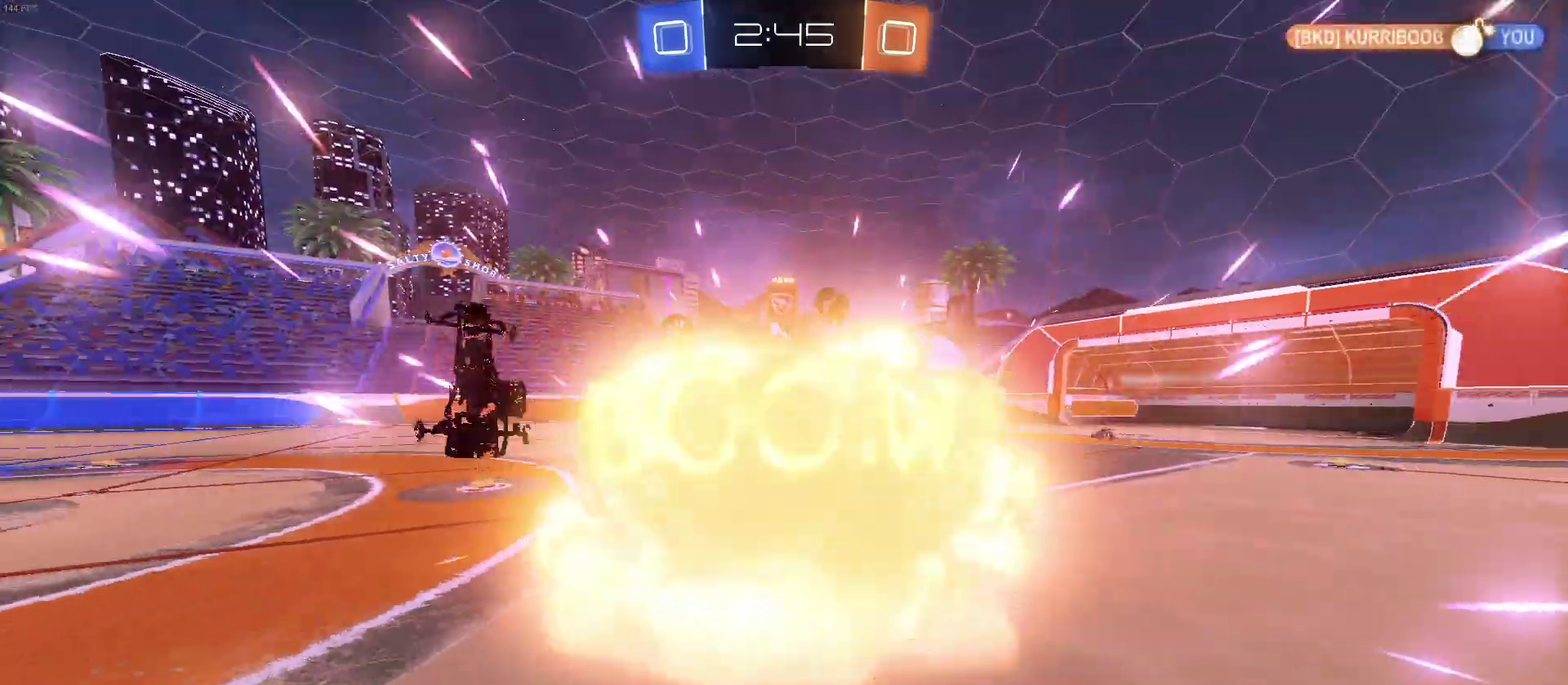
{"buttons": [], "left_stick": "center", "right_stick": "center", "events": [[100, "left_stick", "center"], [333, "R2", "up"]]}